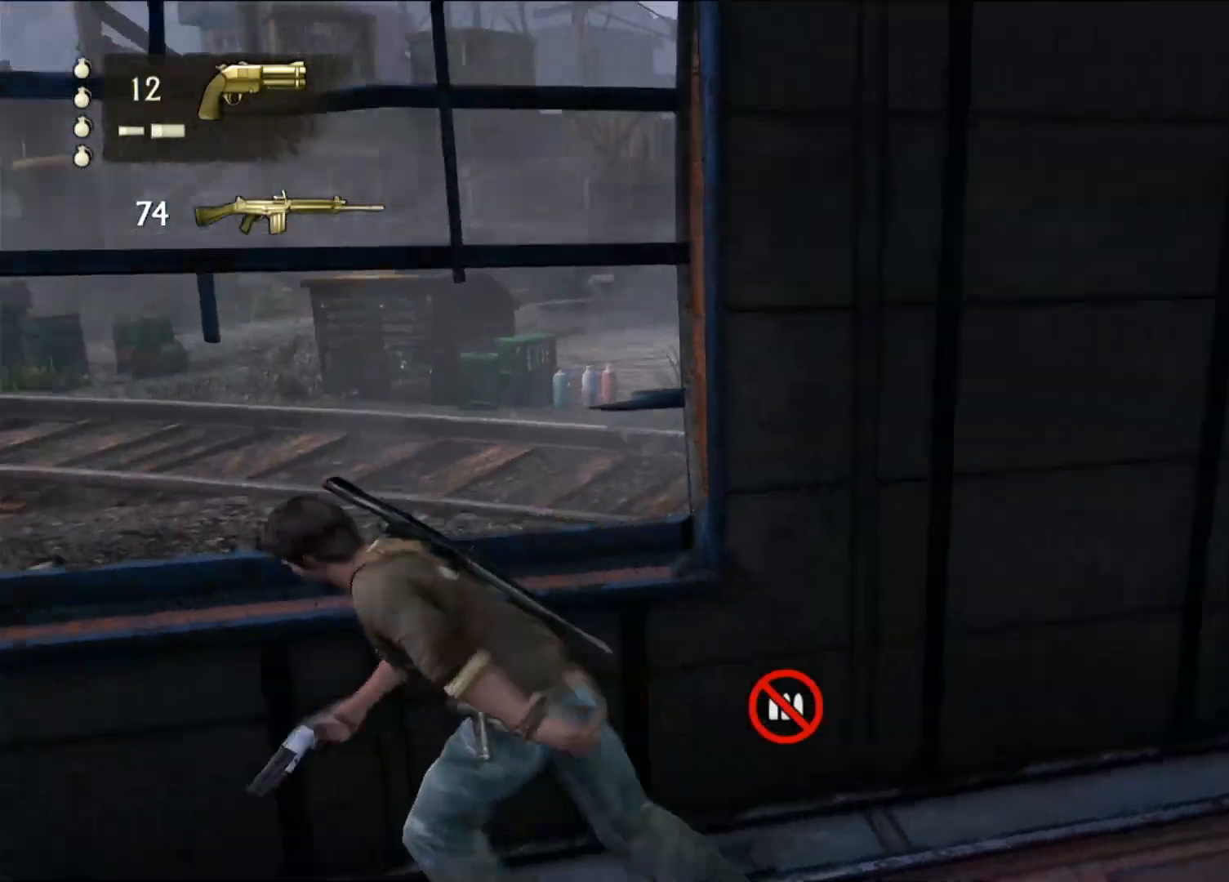
Gameplay with a controller (PlayStation layout); each line is a JSON object with the inputs held at the frame after it (dt_ms = milliseconds from this image to that frame). "events" lists button and stick changes between this image and that frame as [ms after this image, input, new state], when the widget could be followed in between.
{"dt_ms": 500, "buttons": [], "left_stick": "center", "right_stick": "center", "events": [[33, "CIRCLE", "down"], [233, "CIRCLE", "up"], [233, "left_stick", "up-left"], [367, "left_stick", "center"]]}
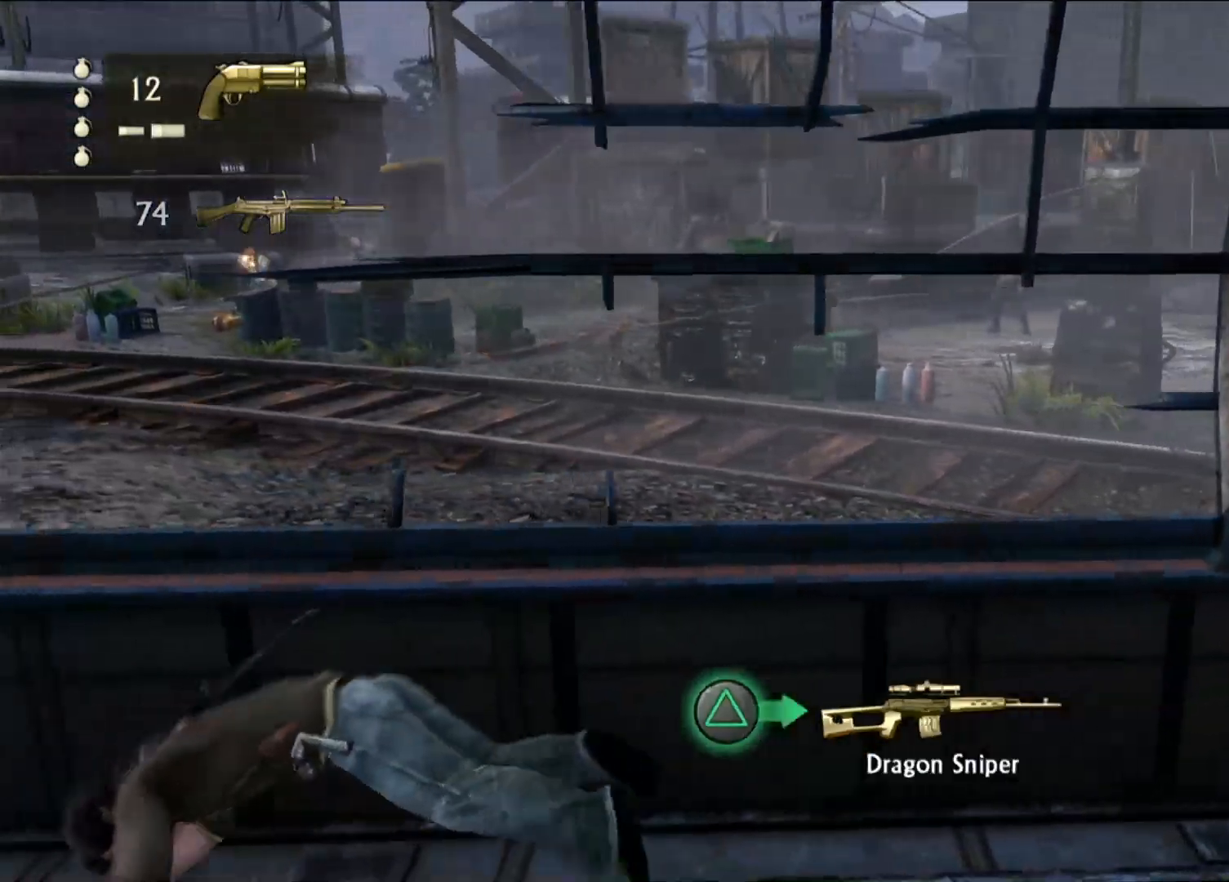
{"dt_ms": 500, "buttons": ["TRIANGLE"], "left_stick": "right", "right_stick": "center", "events": [[33, "right_stick", "down-left"], [250, "right_stick", "center"], [317, "left_stick", "right"], [383, "TRIANGLE", "down"]]}
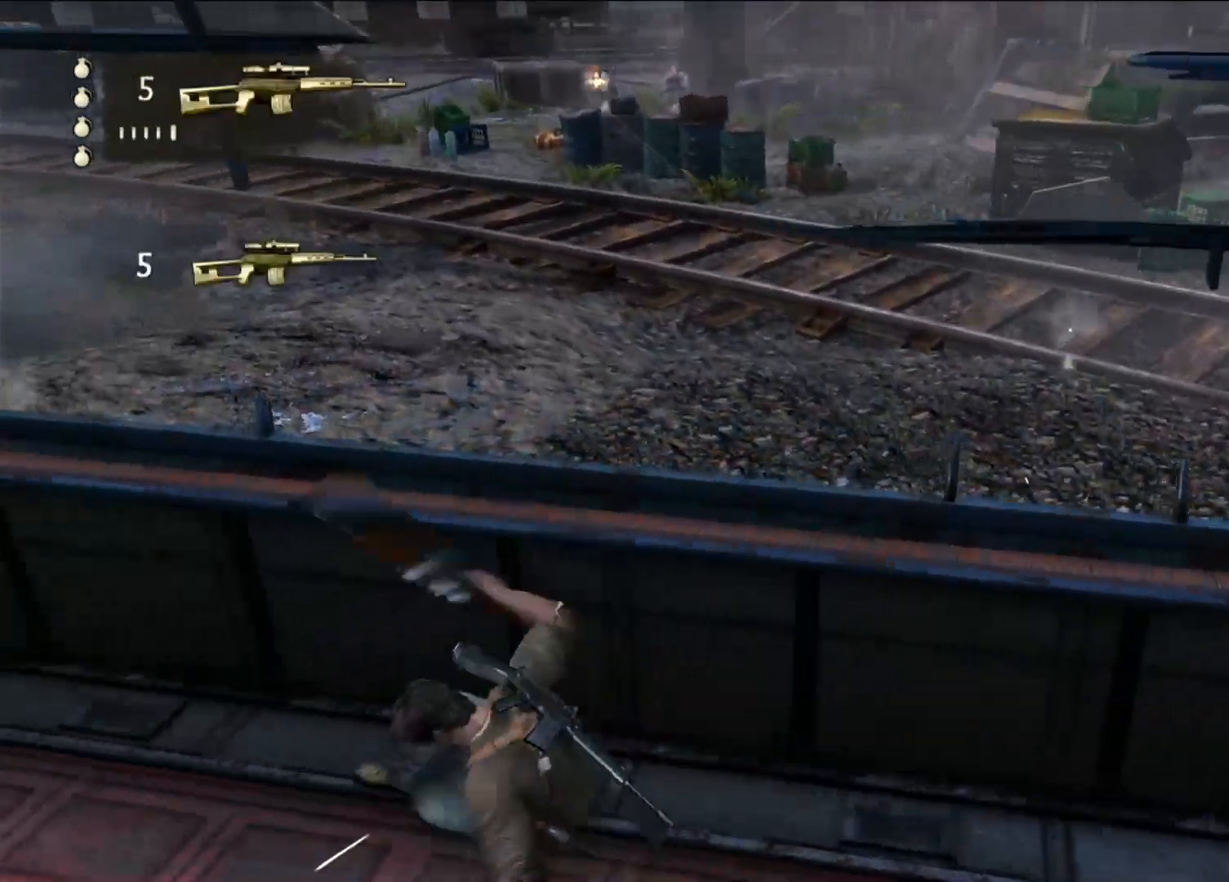
{"dt_ms": 500, "buttons": [], "left_stick": "right", "right_stick": "center", "events": [[50, "TRIANGLE", "up"]]}
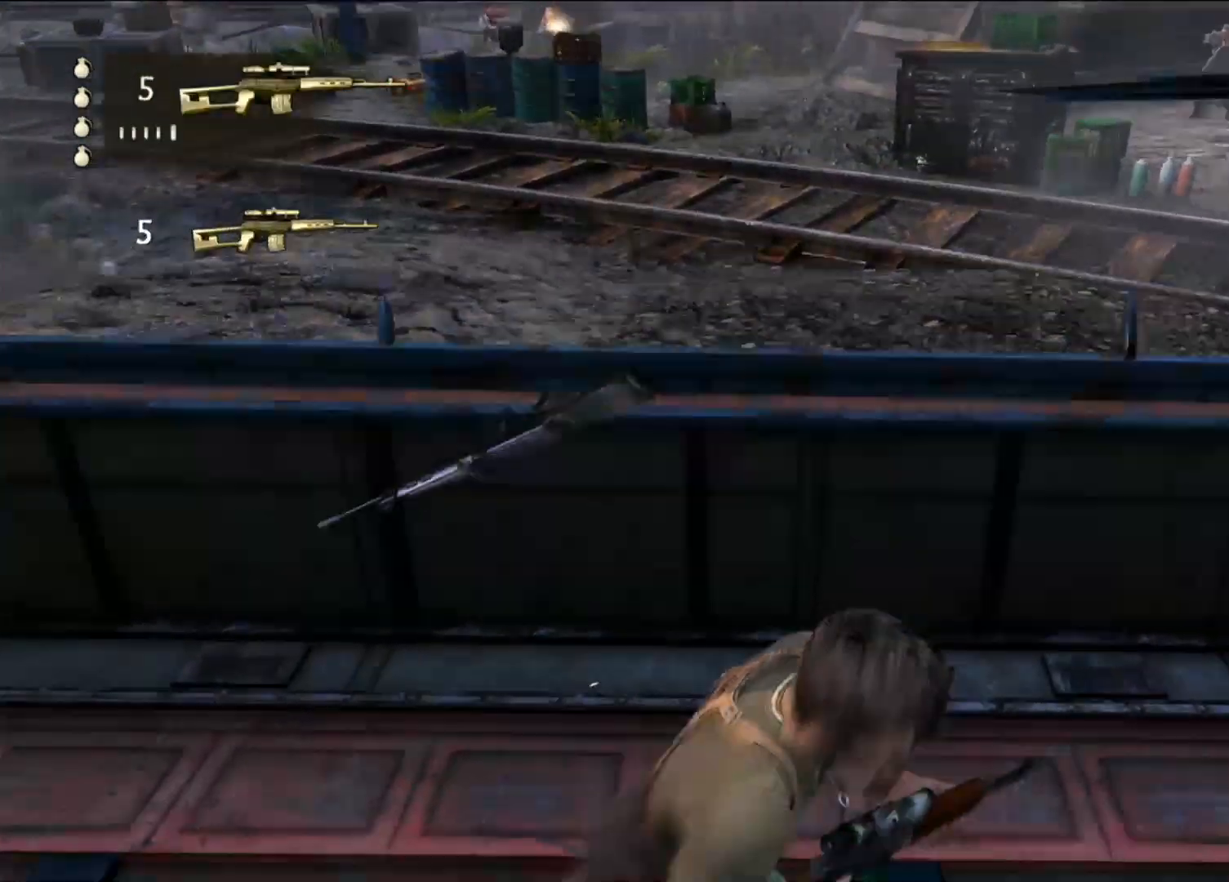
{"dt_ms": 500, "buttons": ["CIRCLE"], "left_stick": "up", "right_stick": "center", "events": [[383, "left_stick", "up"], [433, "CIRCLE", "down"]]}
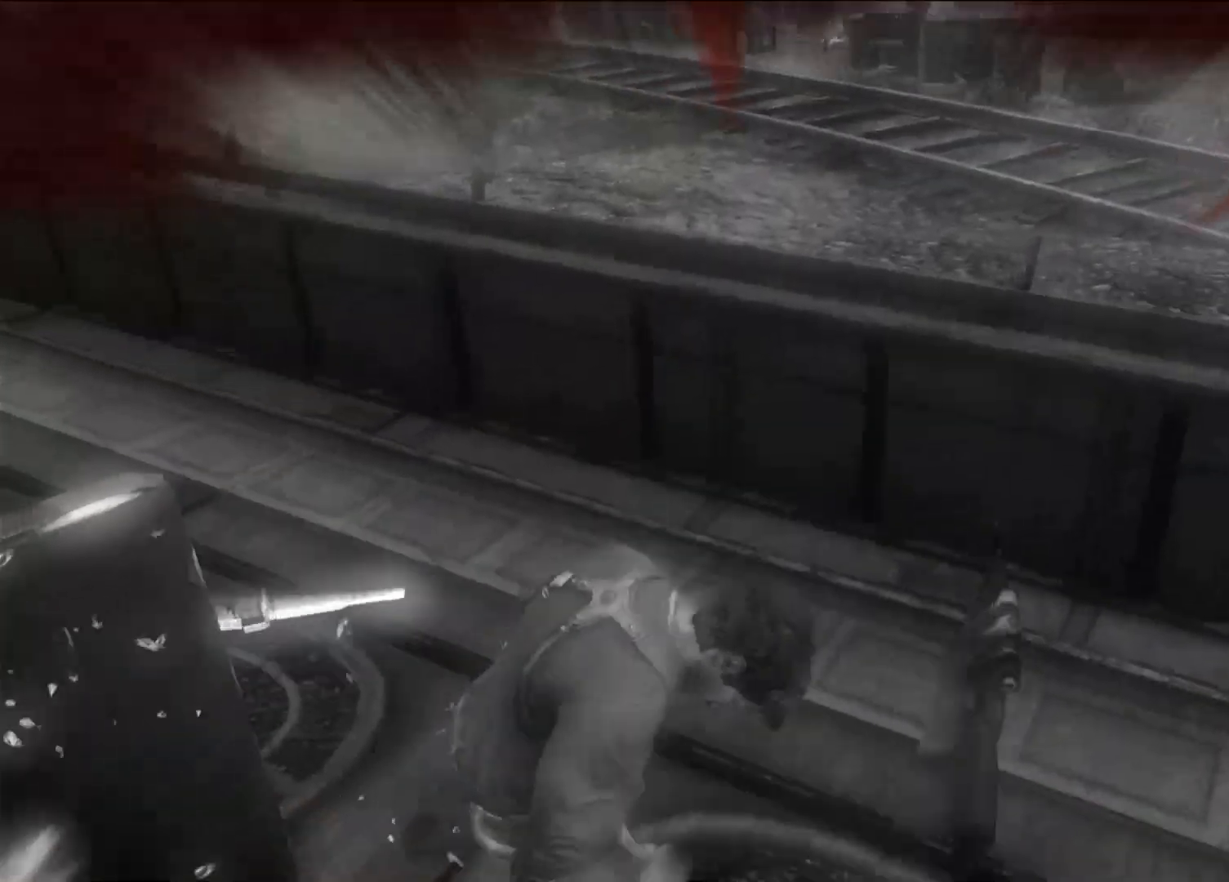
{"dt_ms": 500, "buttons": [], "left_stick": "center", "right_stick": "center", "events": [[133, "CIRCLE", "up"], [217, "left_stick", "center"]]}
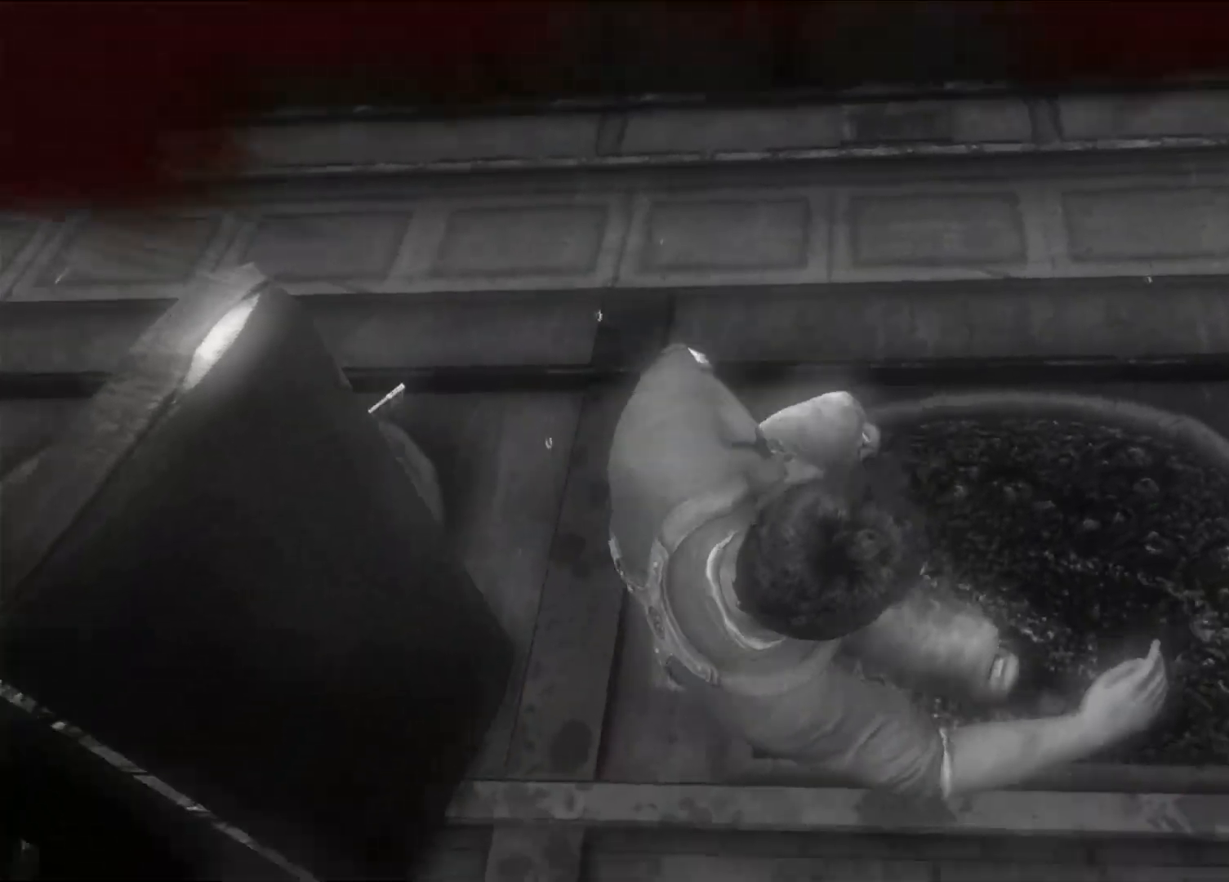
{"dt_ms": 500, "buttons": [], "left_stick": "center", "right_stick": "center", "events": []}
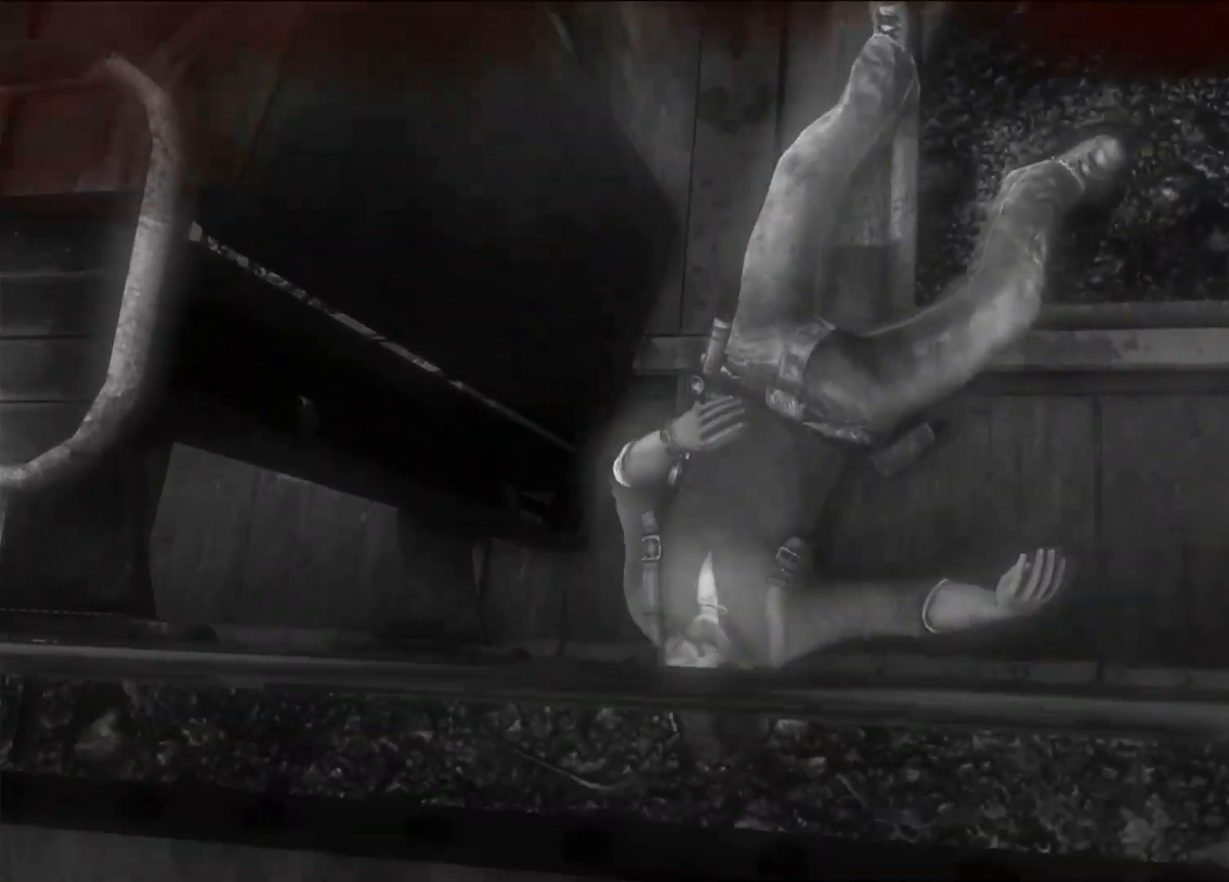
{"dt_ms": 500, "buttons": [], "left_stick": "center", "right_stick": "center", "events": []}
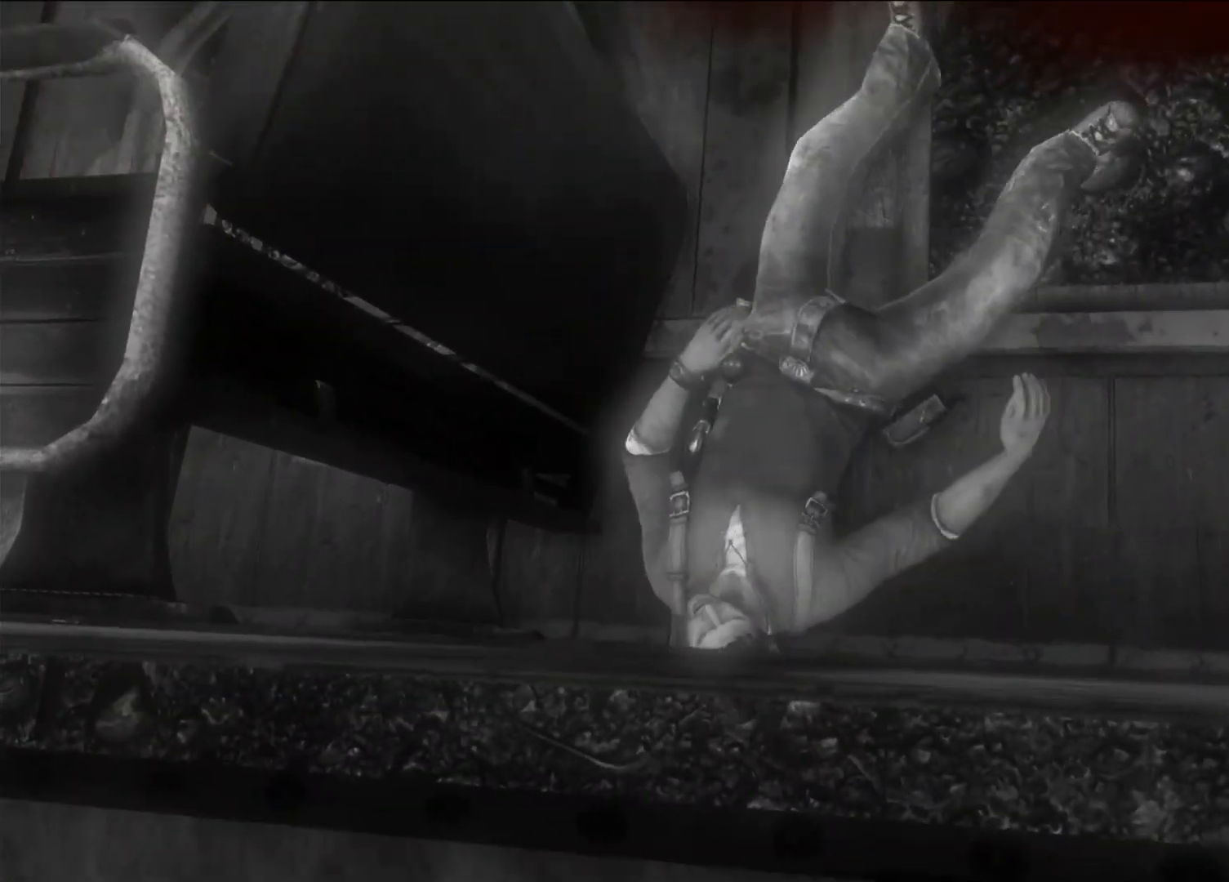
{"dt_ms": 500, "buttons": [], "left_stick": "center", "right_stick": "center", "events": []}
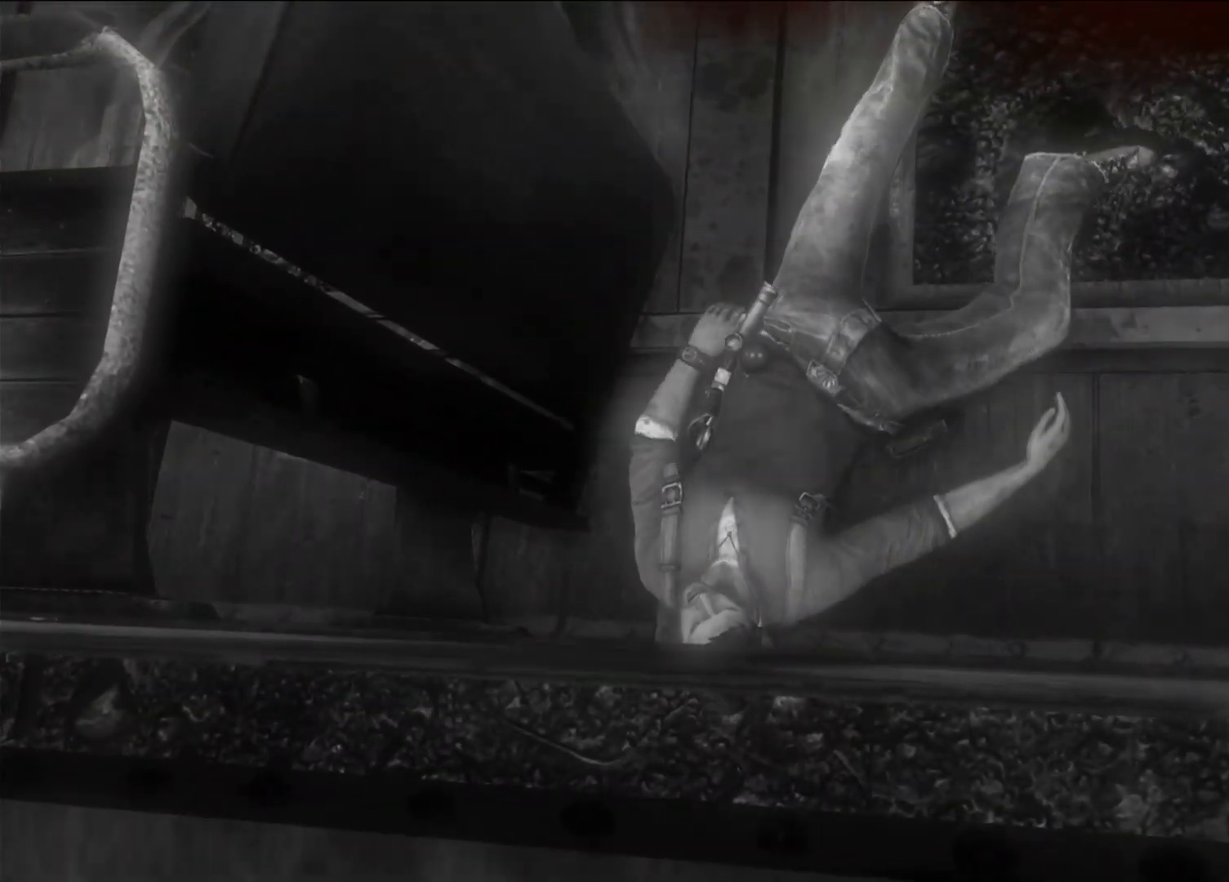
{"dt_ms": 500, "buttons": [], "left_stick": "center", "right_stick": "center", "events": []}
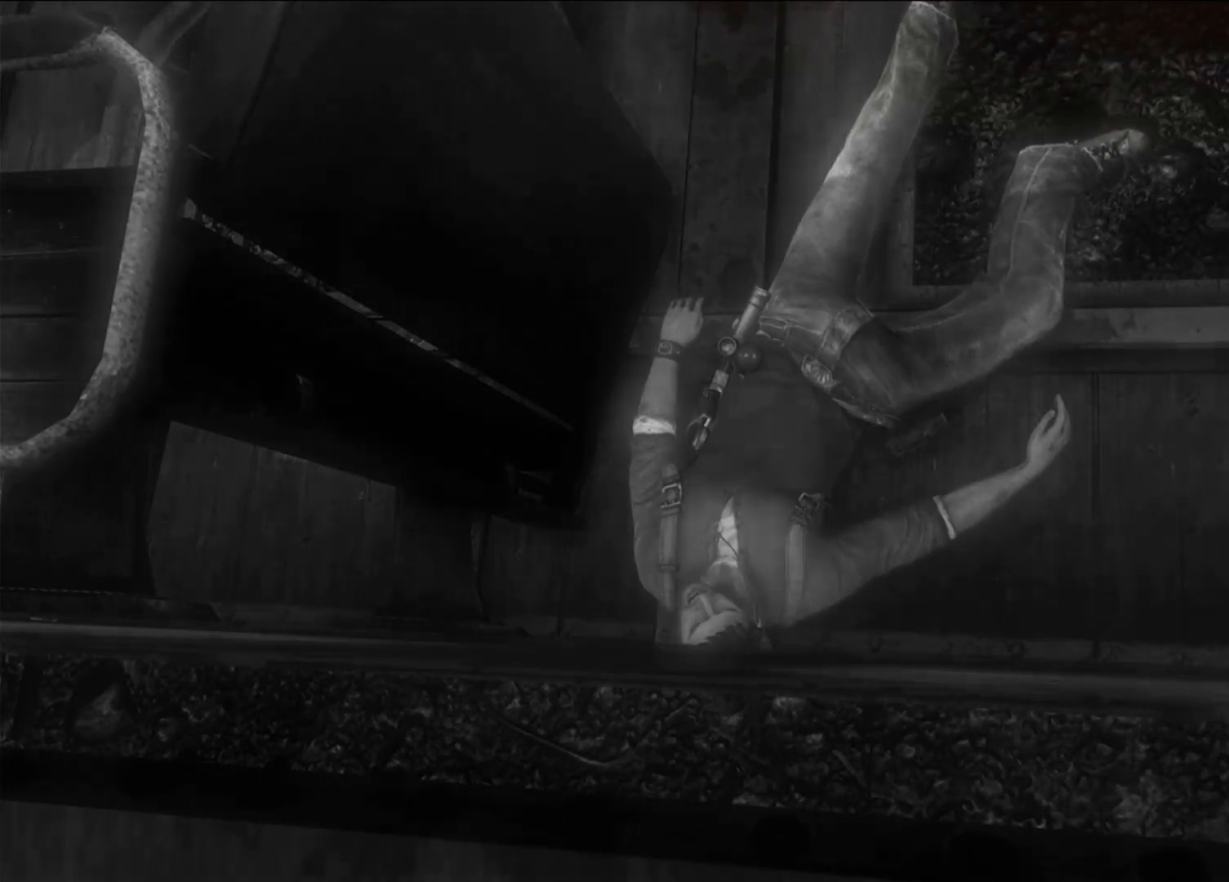
{"dt_ms": 500, "buttons": [], "left_stick": "center", "right_stick": "center", "events": []}
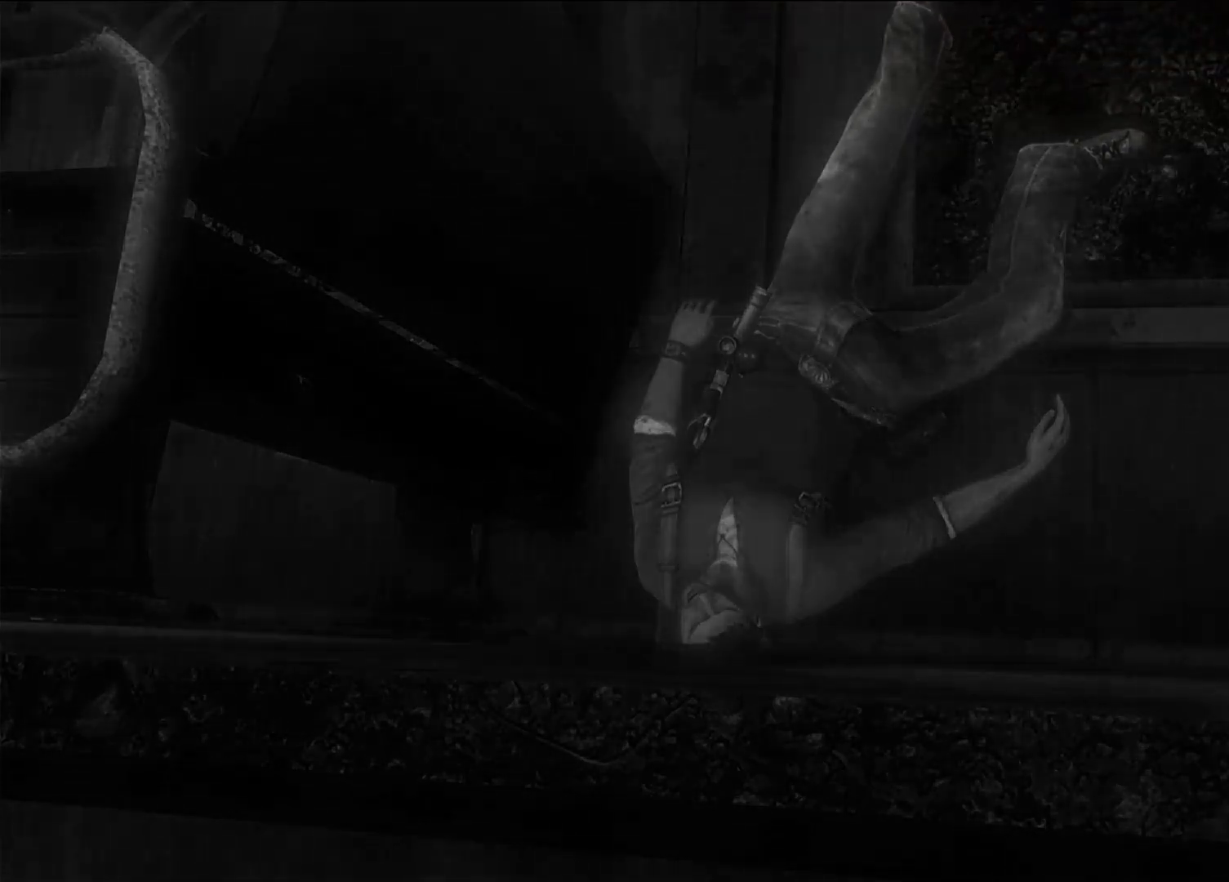
{"dt_ms": 500, "buttons": [], "left_stick": "center", "right_stick": "center", "events": []}
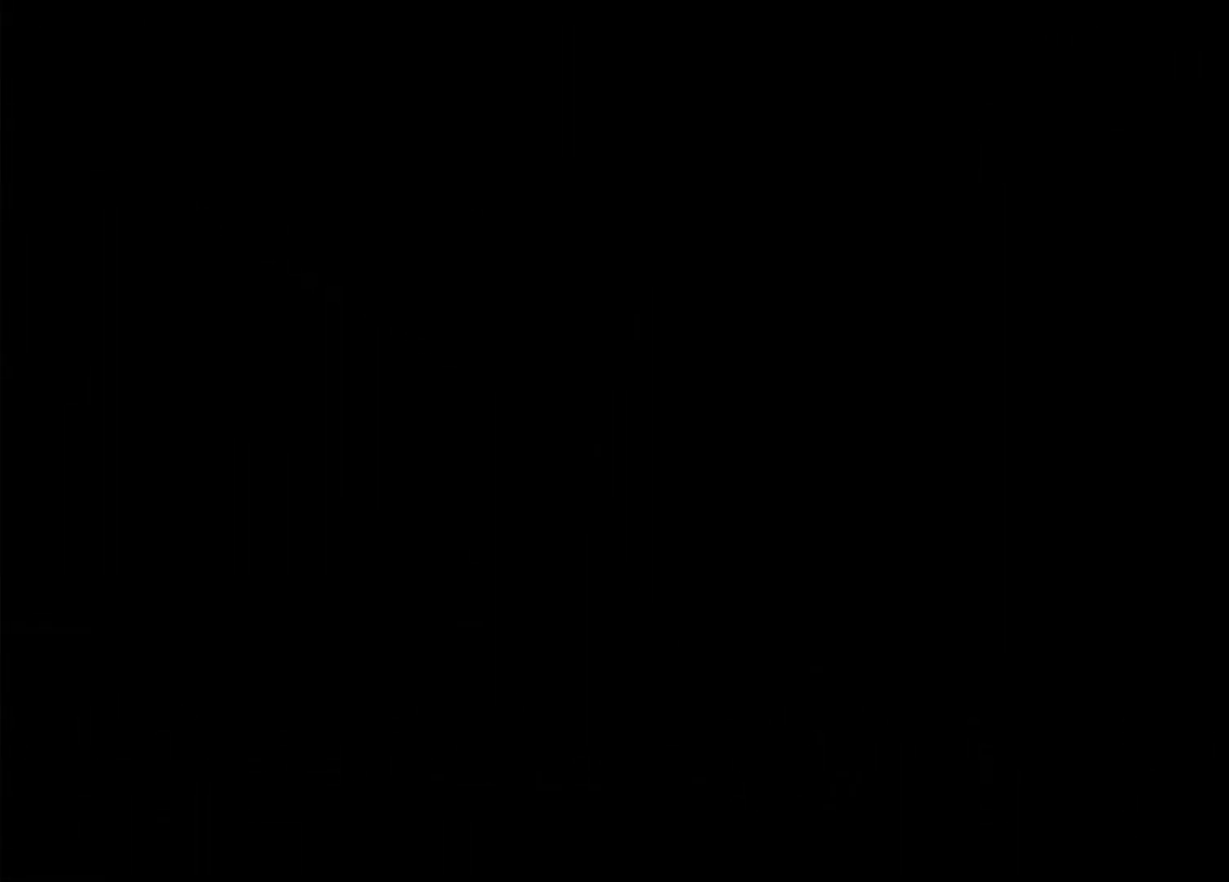
{"dt_ms": 500, "buttons": [], "left_stick": "center", "right_stick": "center", "events": []}
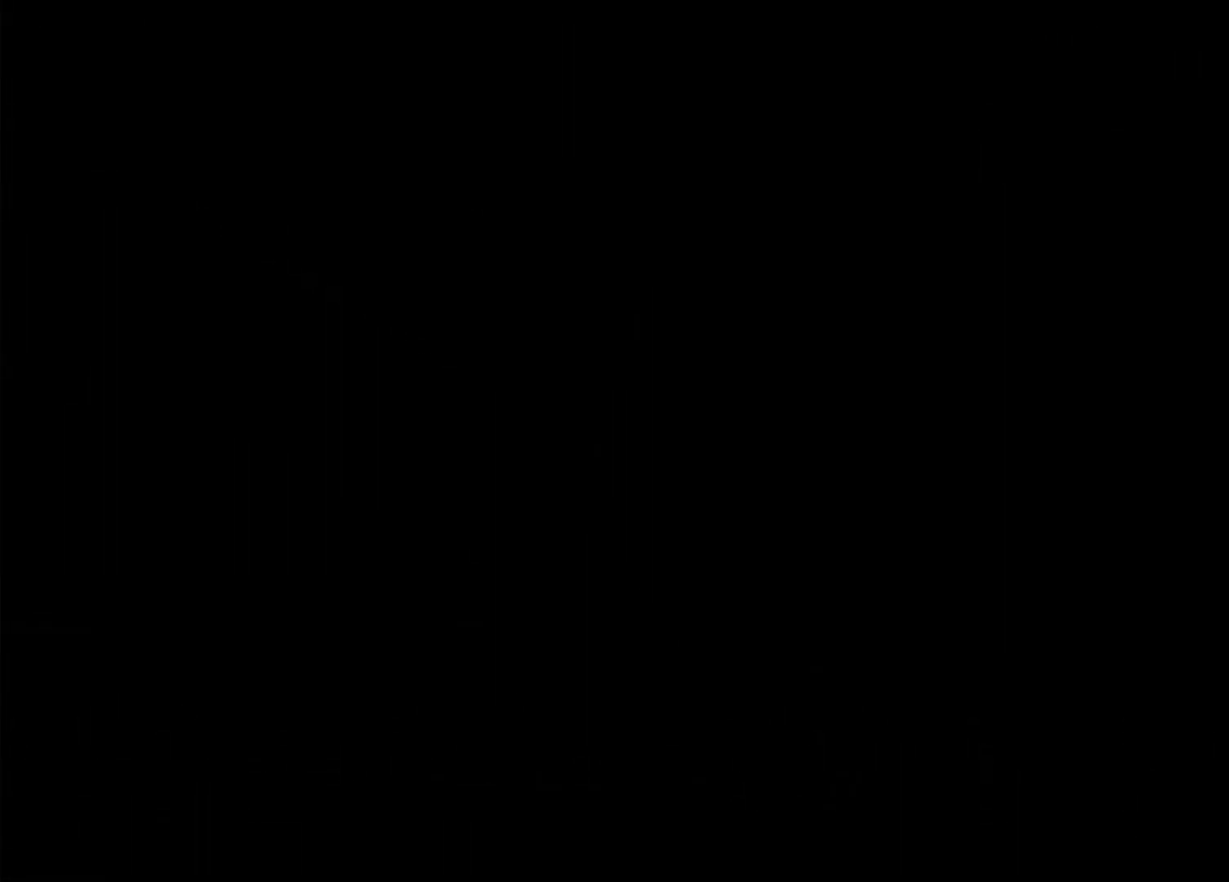
{"dt_ms": 500, "buttons": [], "left_stick": "center", "right_stick": "center", "events": []}
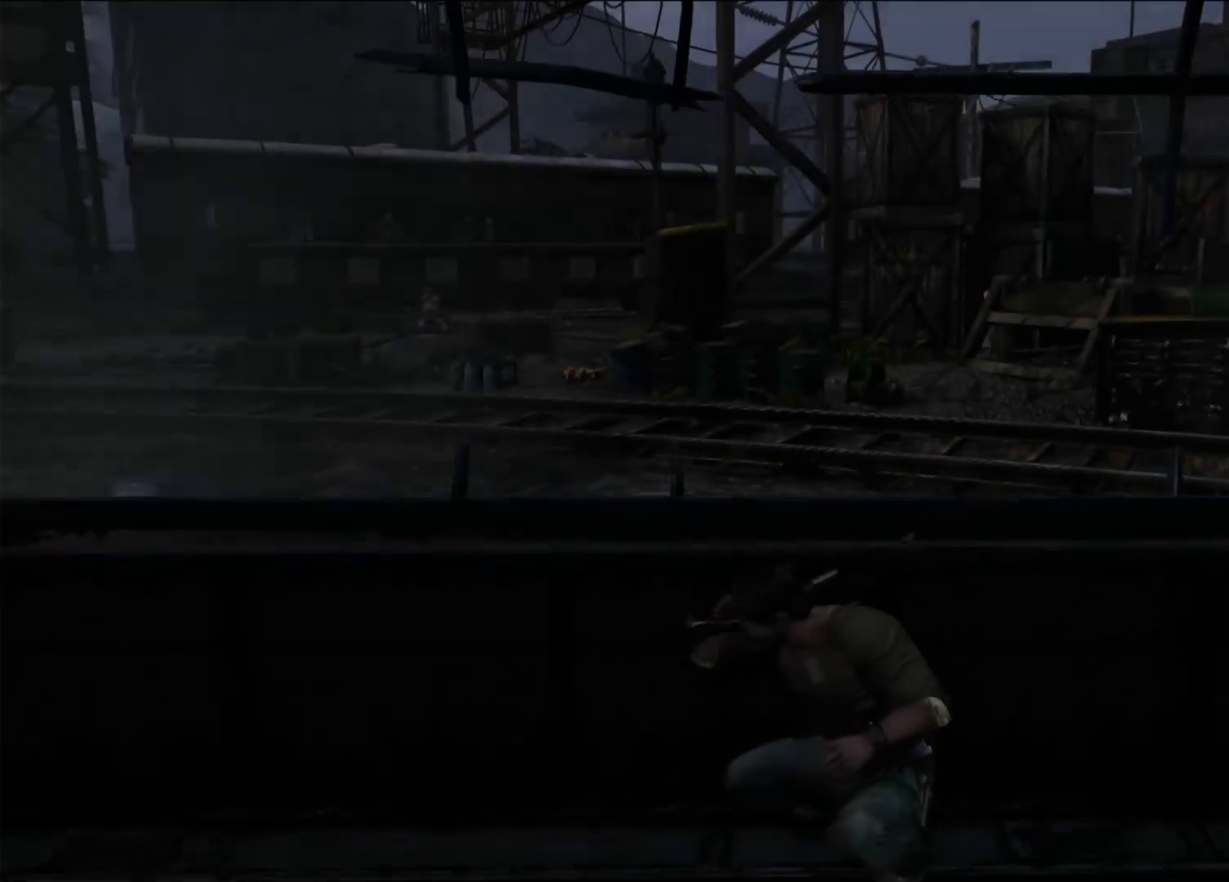
{"dt_ms": 500, "buttons": [], "left_stick": "left", "right_stick": "center", "events": [[117, "left_stick", "left"]]}
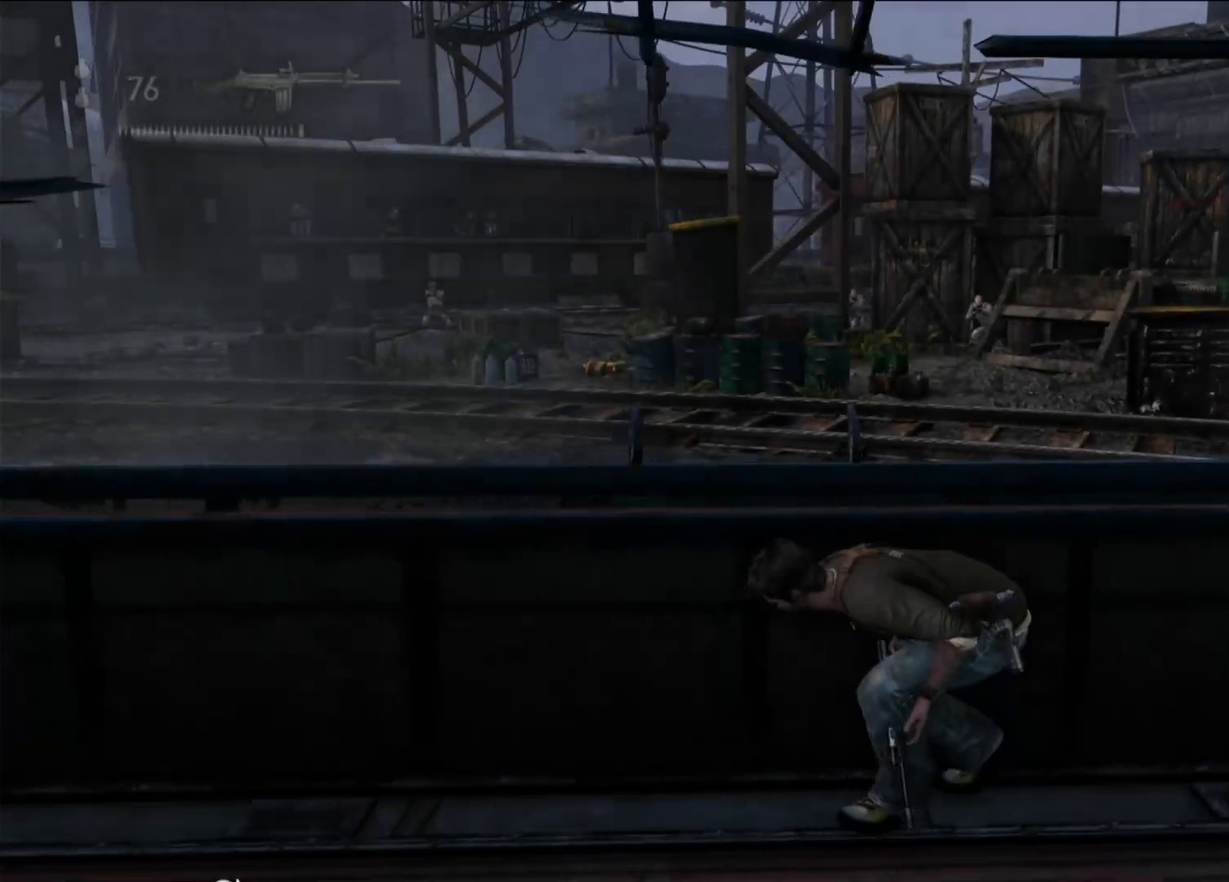
{"dt_ms": 500, "buttons": [], "left_stick": "left", "right_stick": "center", "events": [[367, "TRIANGLE", "down"], [467, "TRIANGLE", "up"]]}
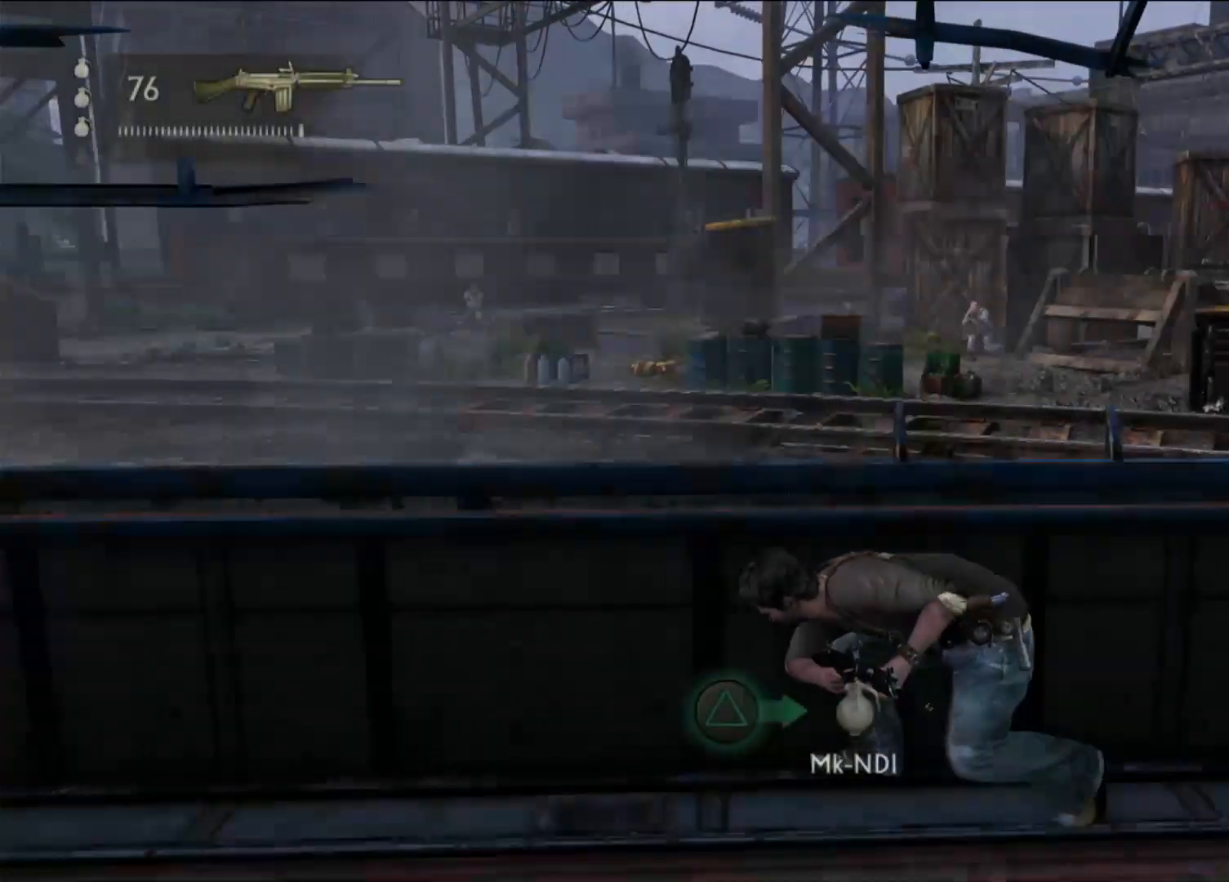
{"dt_ms": 500, "buttons": [], "left_stick": "left", "right_stick": "center", "events": [[50, "TRIANGLE", "down"], [150, "TRIANGLE", "up"], [233, "TRIANGLE", "down"], [333, "TRIANGLE", "up"]]}
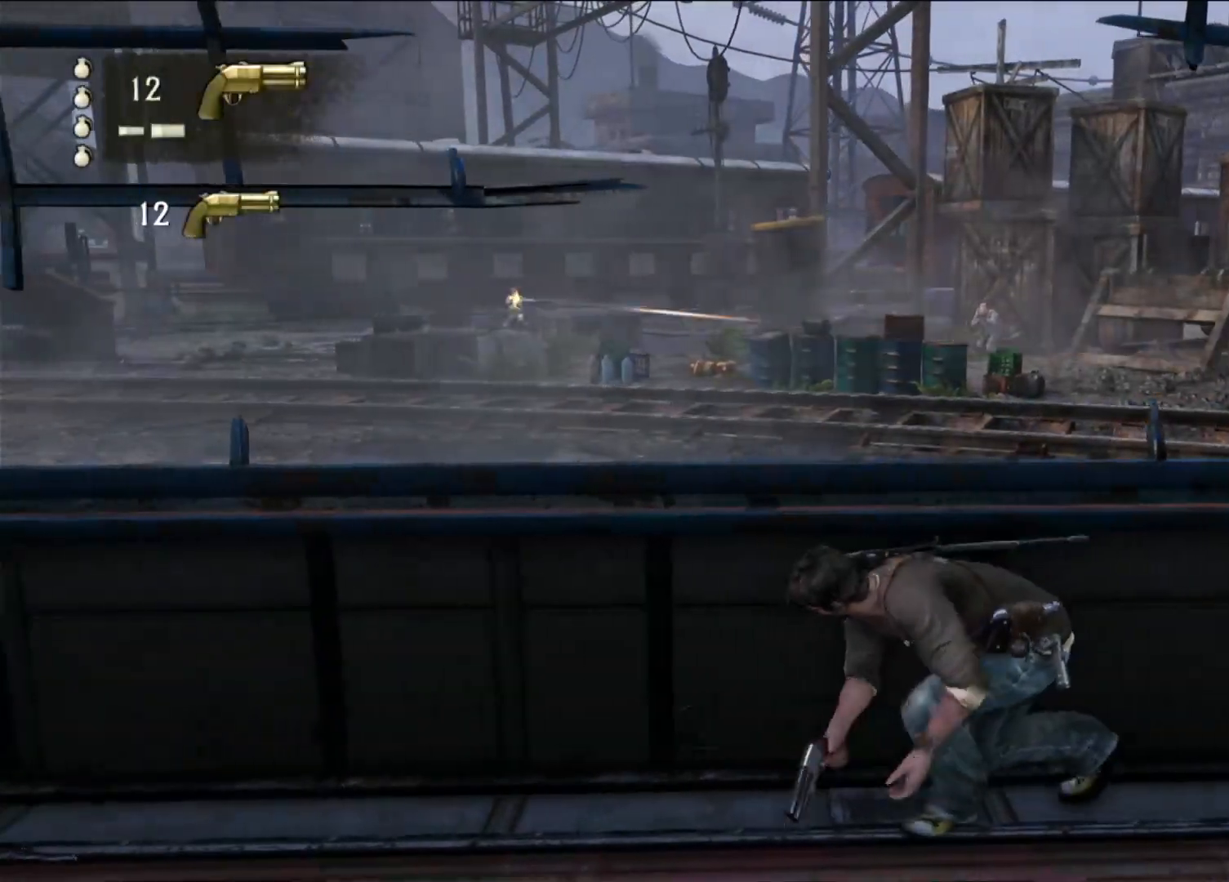
{"dt_ms": 500, "buttons": [], "left_stick": "right", "right_stick": "center", "events": [[117, "left_stick", "right"]]}
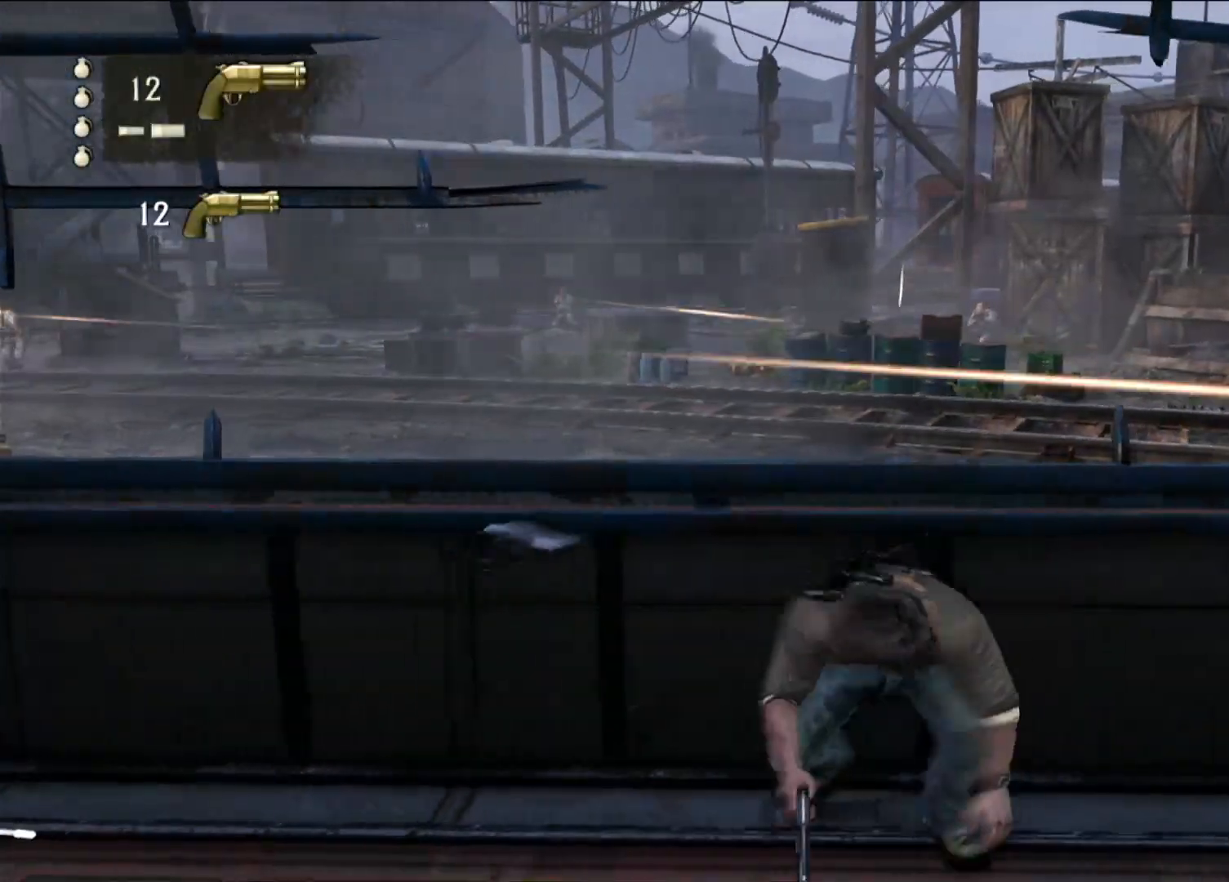
{"dt_ms": 500, "buttons": [], "left_stick": "up-right", "right_stick": "center", "events": [[117, "right_stick", "down-right"], [167, "right_stick", "right"], [250, "left_stick", "up-right"], [417, "right_stick", "center"]]}
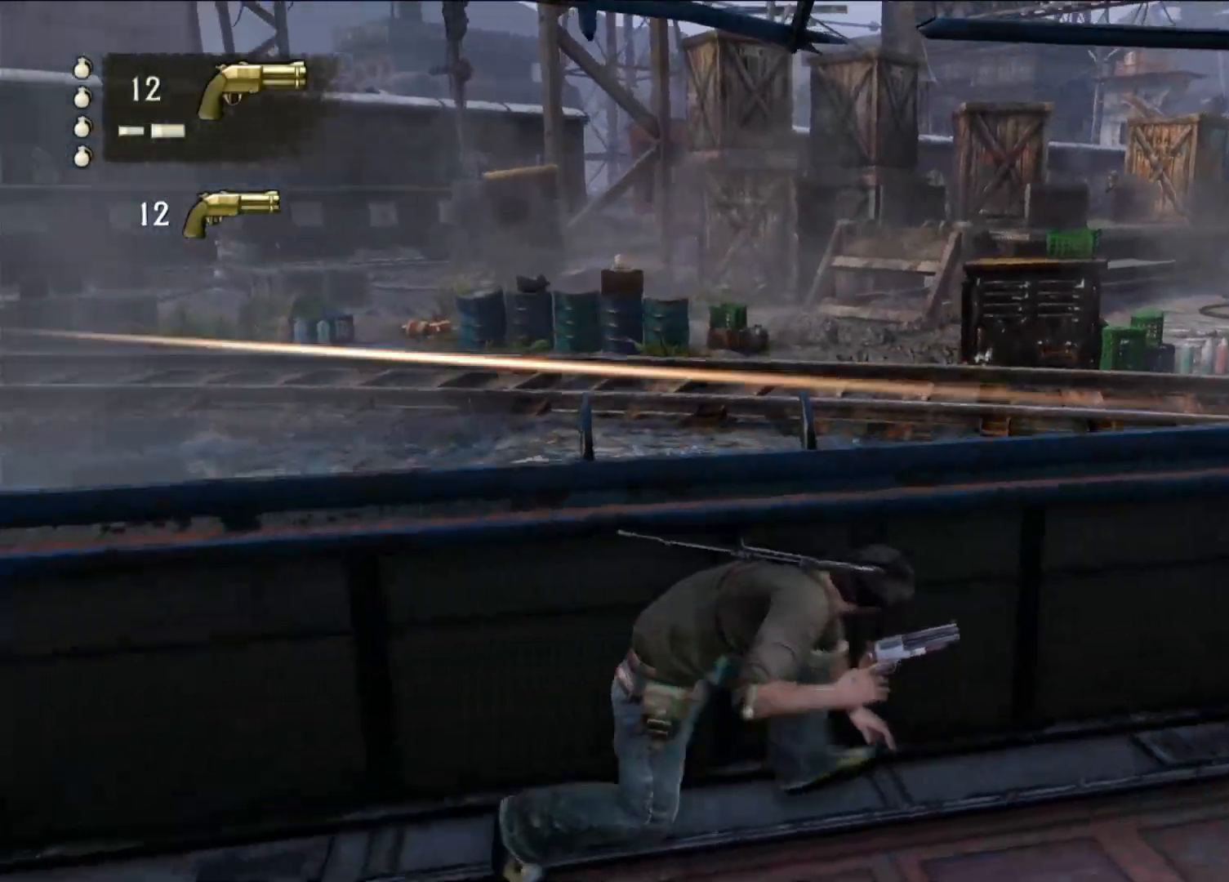
{"dt_ms": 500, "buttons": [], "left_stick": "up-right", "right_stick": "center"}
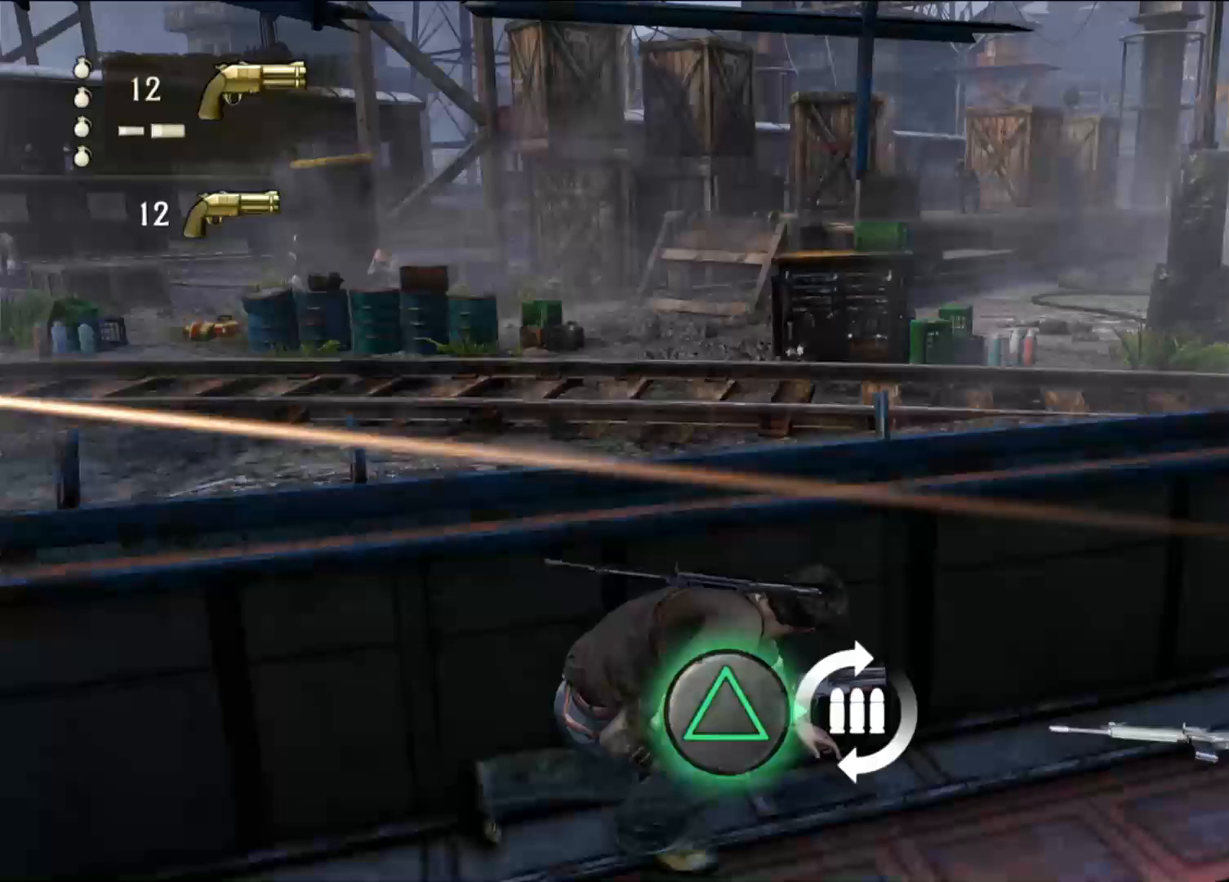
{"dt_ms": 500, "buttons": [], "left_stick": "up-right", "right_stick": "center", "events": [[383, "L1", "down"], [400, "L1", "up"]]}
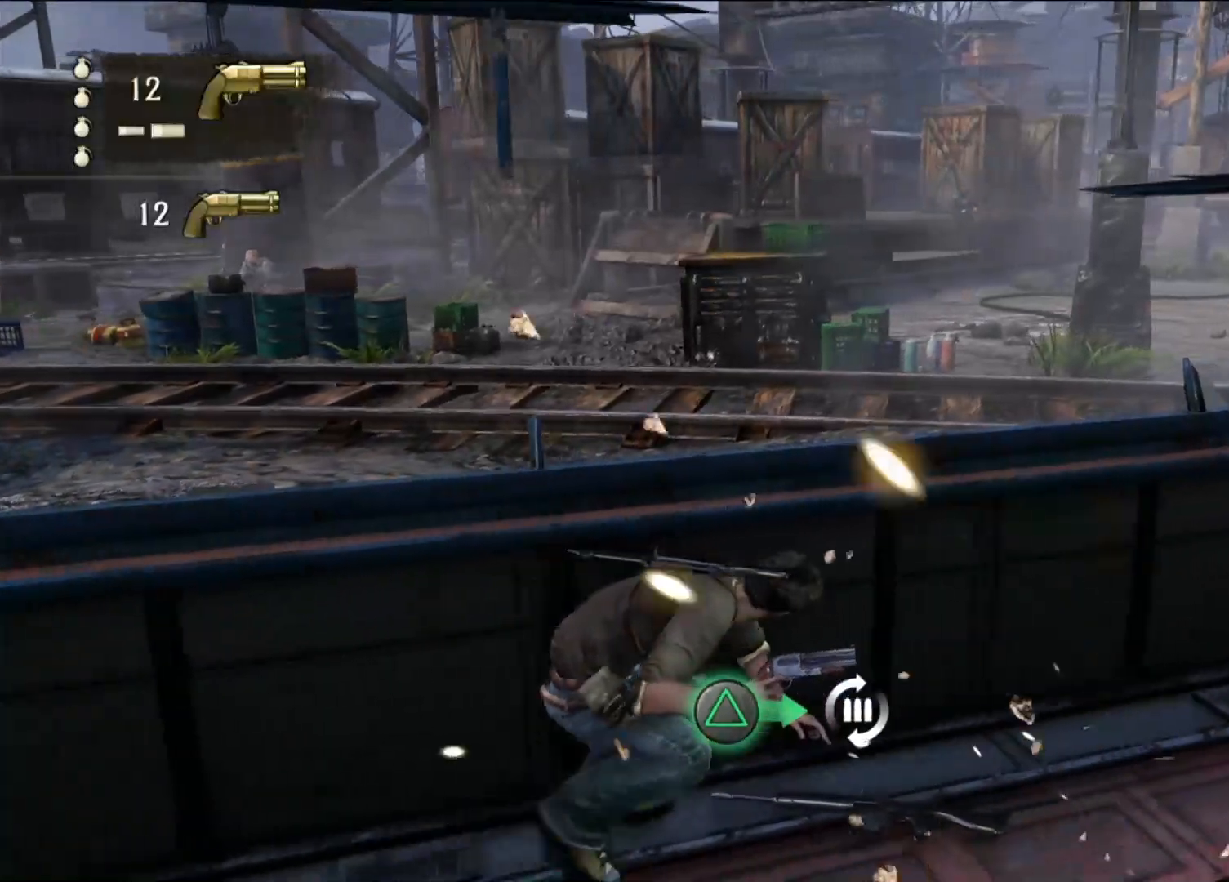
{"dt_ms": 500, "buttons": [], "left_stick": "up-right", "right_stick": "center", "events": []}
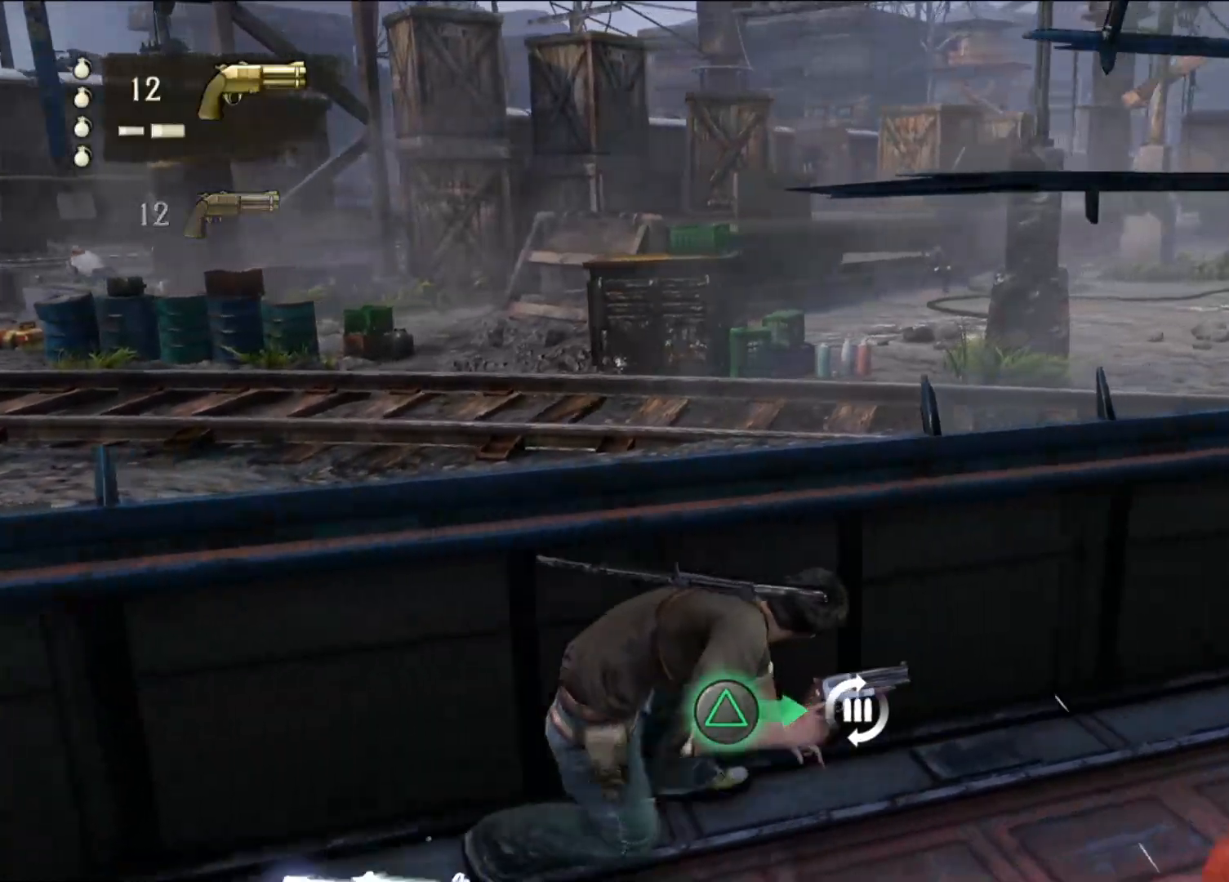
{"dt_ms": 1000, "buttons": [], "left_stick": "up-right", "right_stick": "center"}
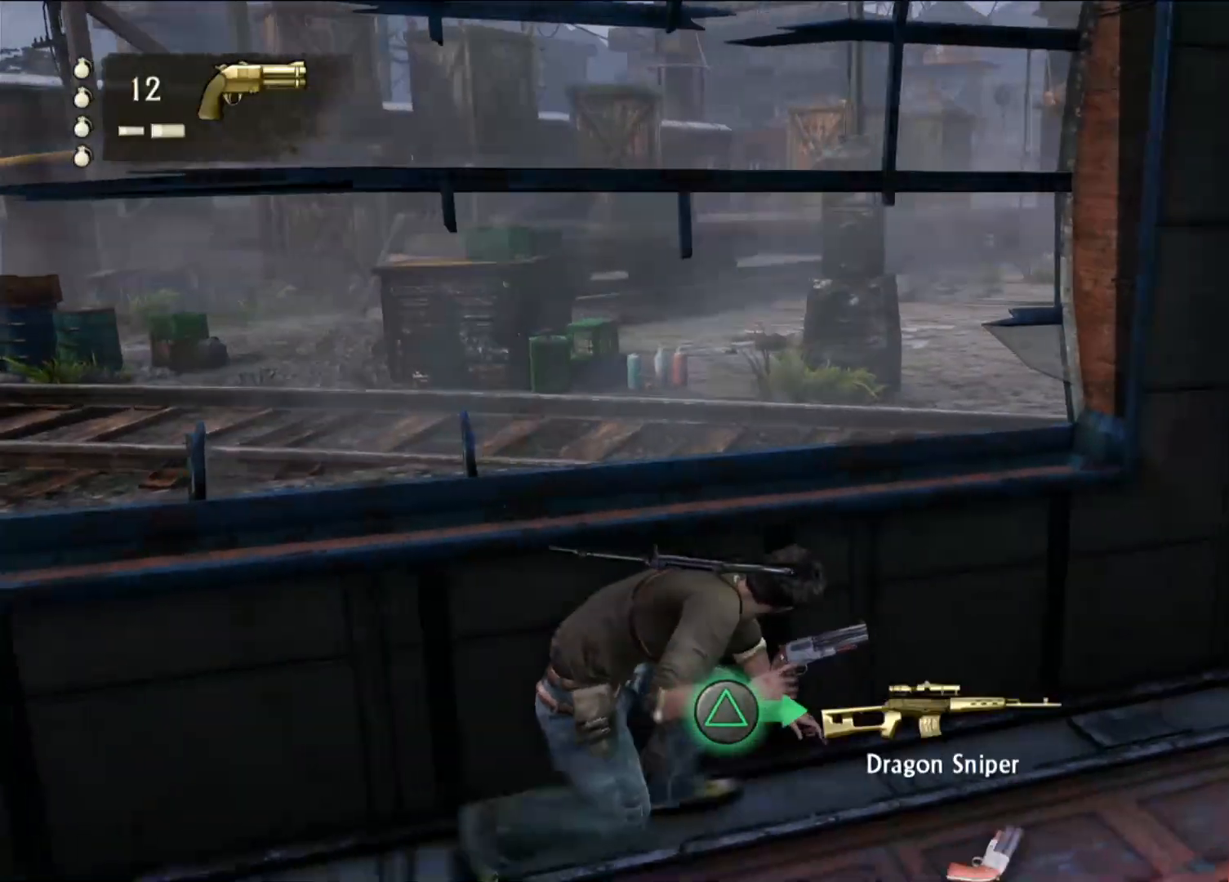
{"dt_ms": 500, "buttons": [], "left_stick": "left", "right_stick": "center", "events": [[150, "TRIANGLE", "down"], [267, "TRIANGLE", "up"], [483, "left_stick", "left"]]}
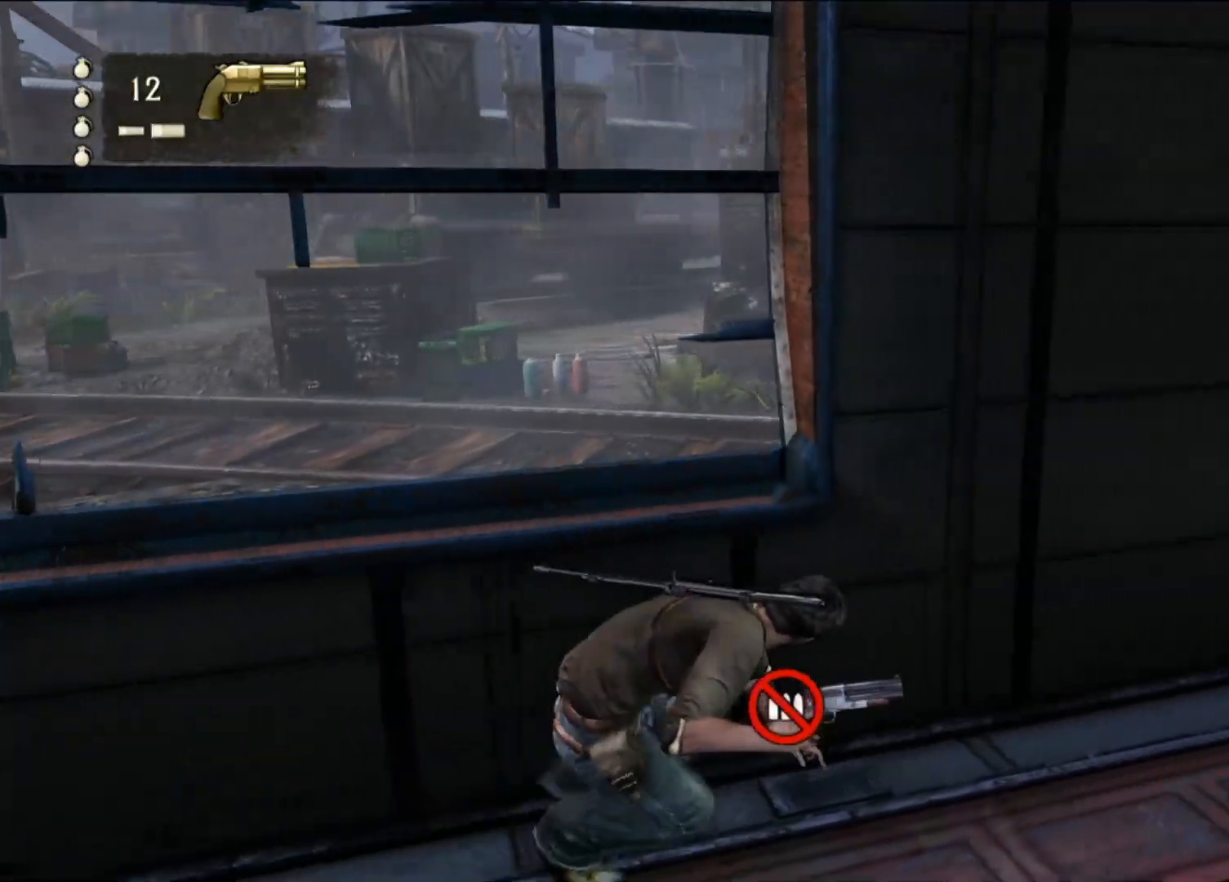
{"dt_ms": 500, "buttons": [], "left_stick": "left", "right_stick": "center", "events": []}
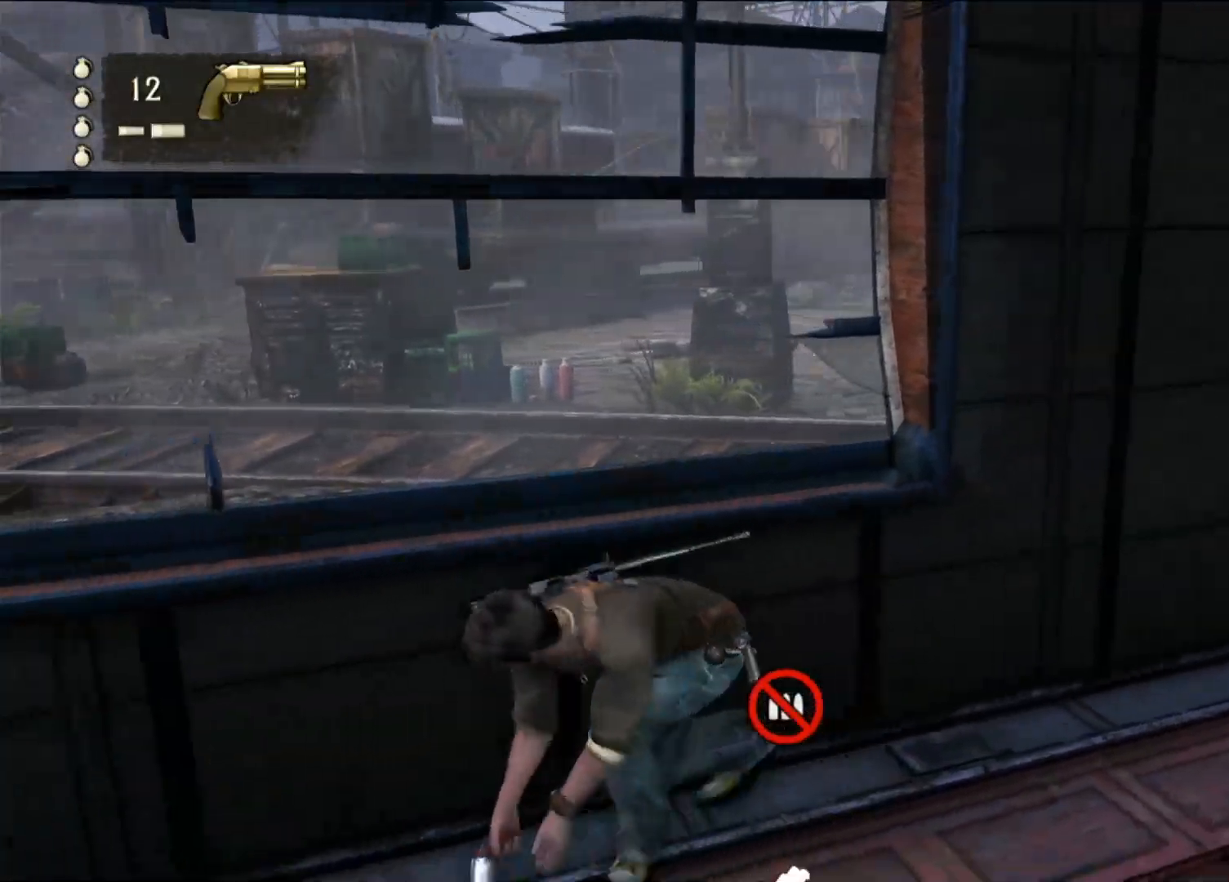
{"dt_ms": 500, "buttons": [], "left_stick": "up-left", "right_stick": "center", "events": [[333, "left_stick", "up-left"]]}
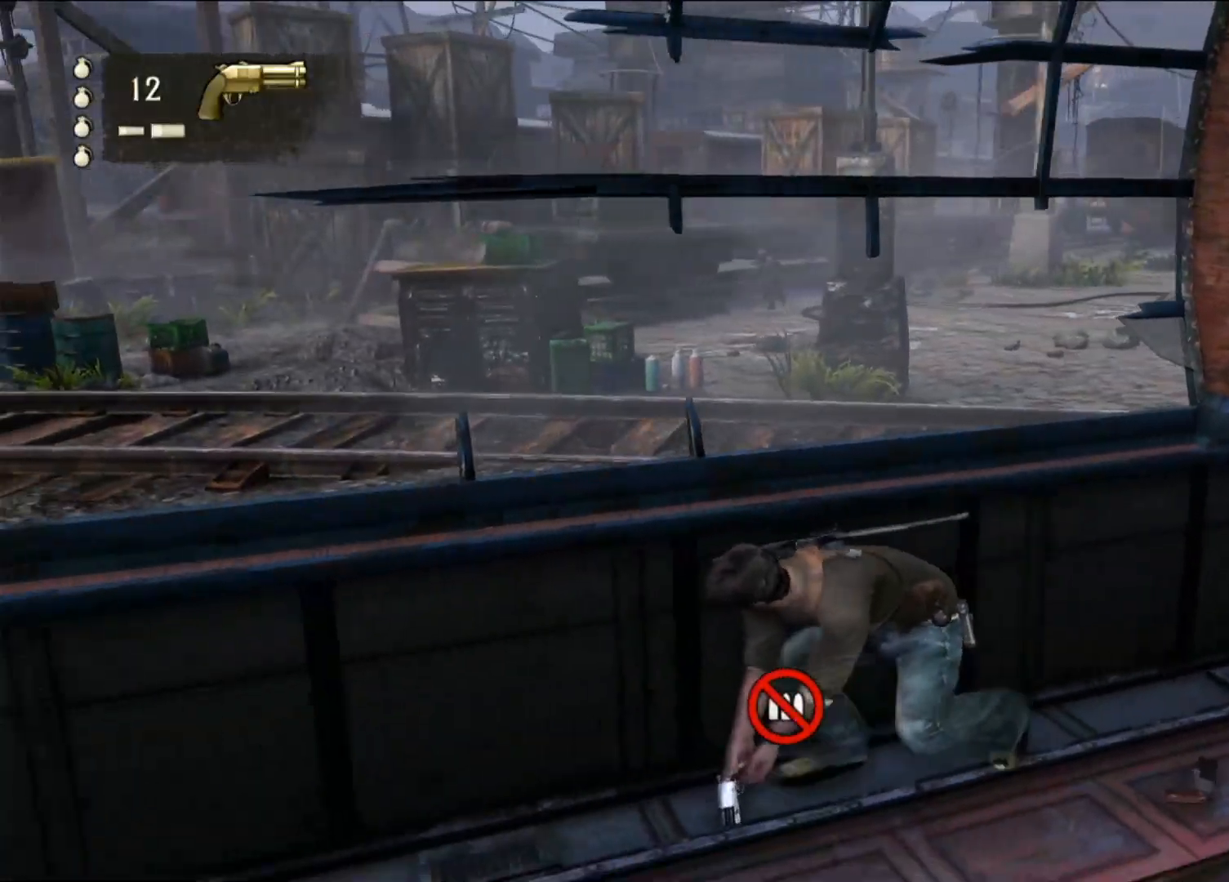
{"dt_ms": 500, "buttons": [], "left_stick": "left", "right_stick": "center", "events": [[33, "left_stick", "left"]]}
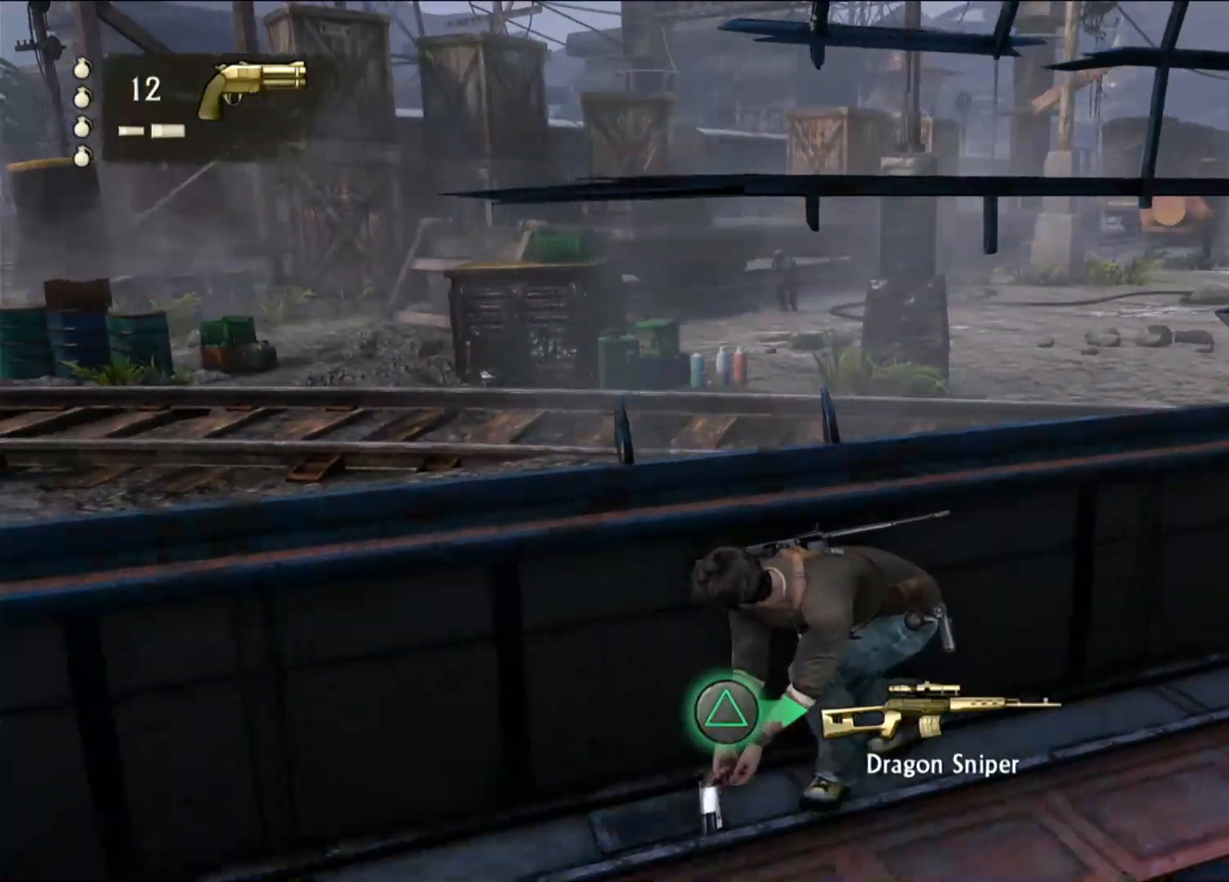
{"dt_ms": 500, "buttons": ["TRIANGLE"], "left_stick": "up-right", "right_stick": "center", "events": [[167, "left_stick", "up-right"], [400, "TRIANGLE", "down"]]}
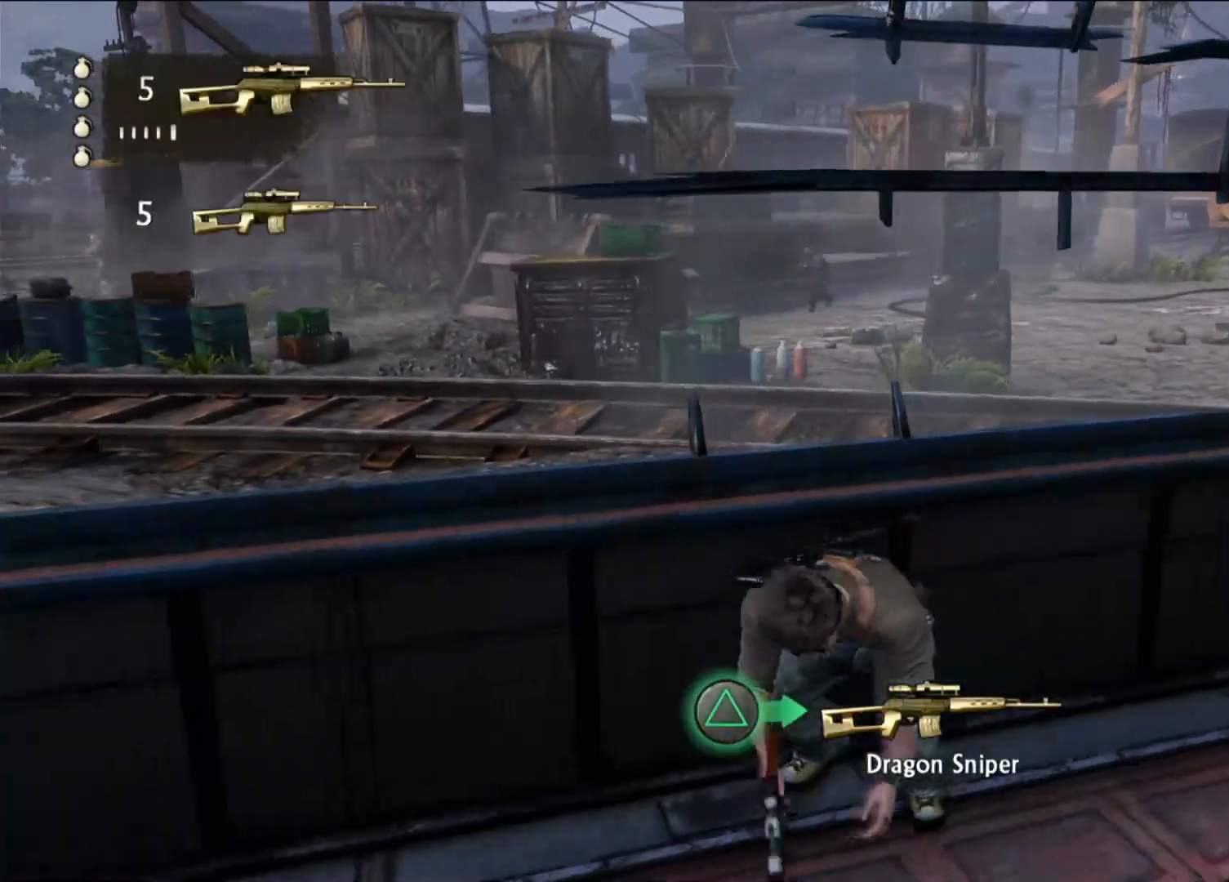
{"dt_ms": 500, "buttons": [], "left_stick": "up-right", "right_stick": "right", "events": [[33, "TRIANGLE", "up"], [450, "right_stick", "down-right"], [500, "right_stick", "right"]]}
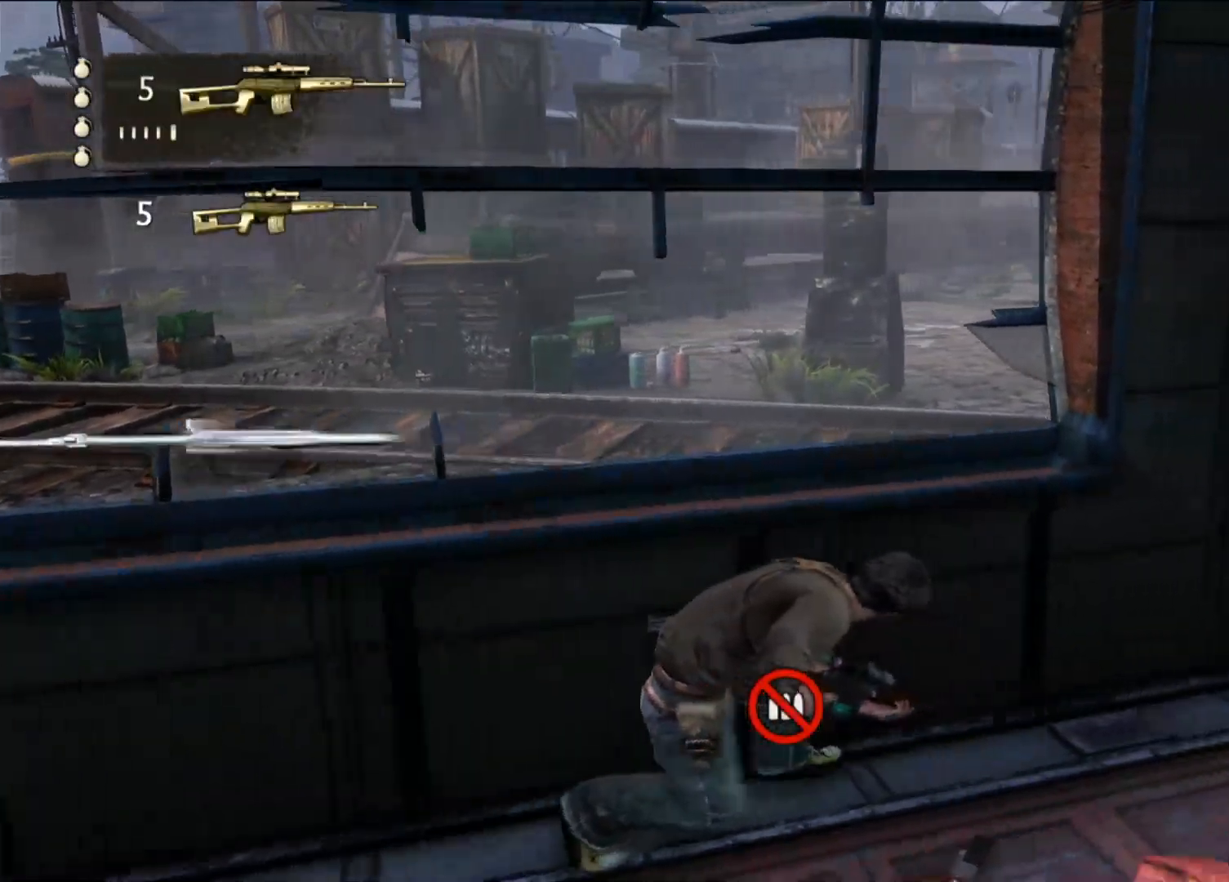
{"dt_ms": 500, "buttons": [], "left_stick": "up-right", "right_stick": "right", "events": []}
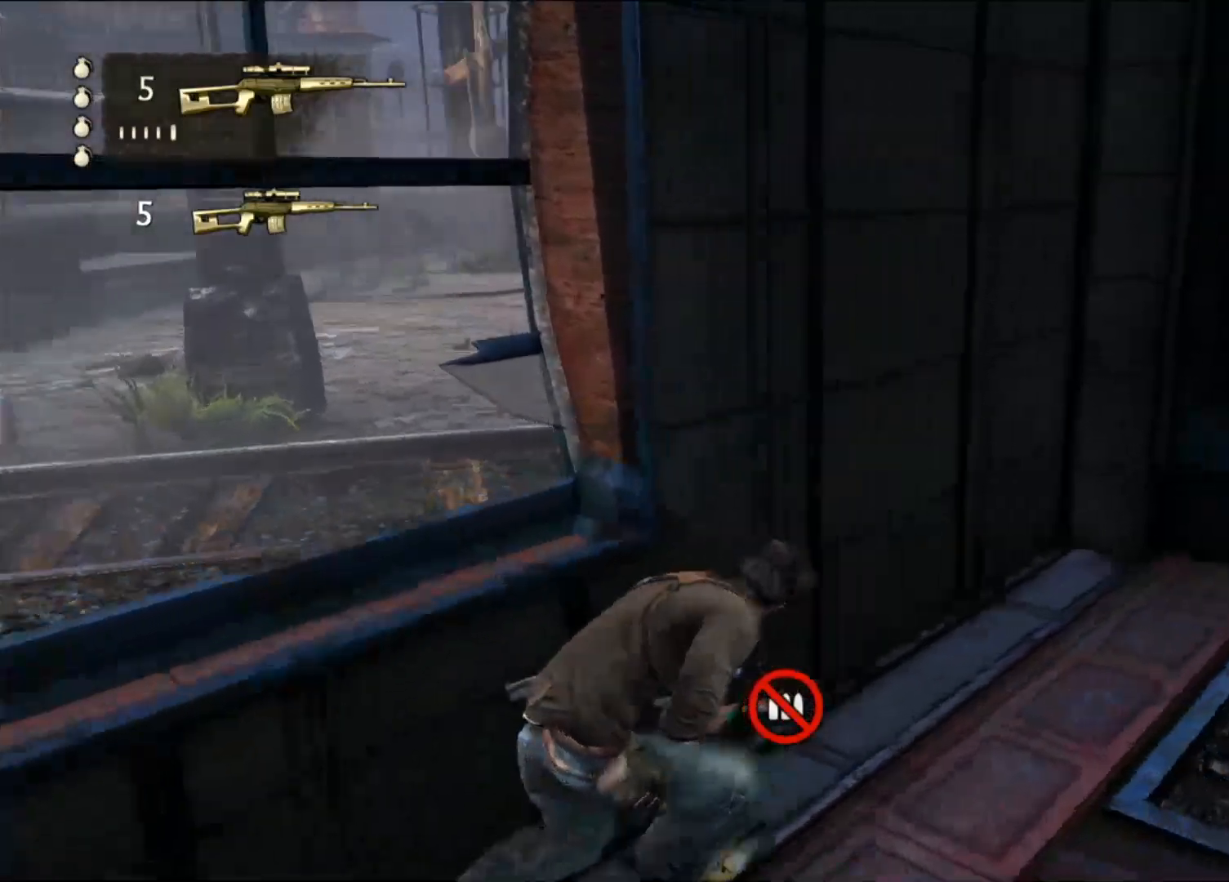
{"dt_ms": 500, "buttons": [], "left_stick": "up-right", "right_stick": "center", "events": [[133, "right_stick", "center"], [233, "left_stick", "up"], [467, "left_stick", "up-right"]]}
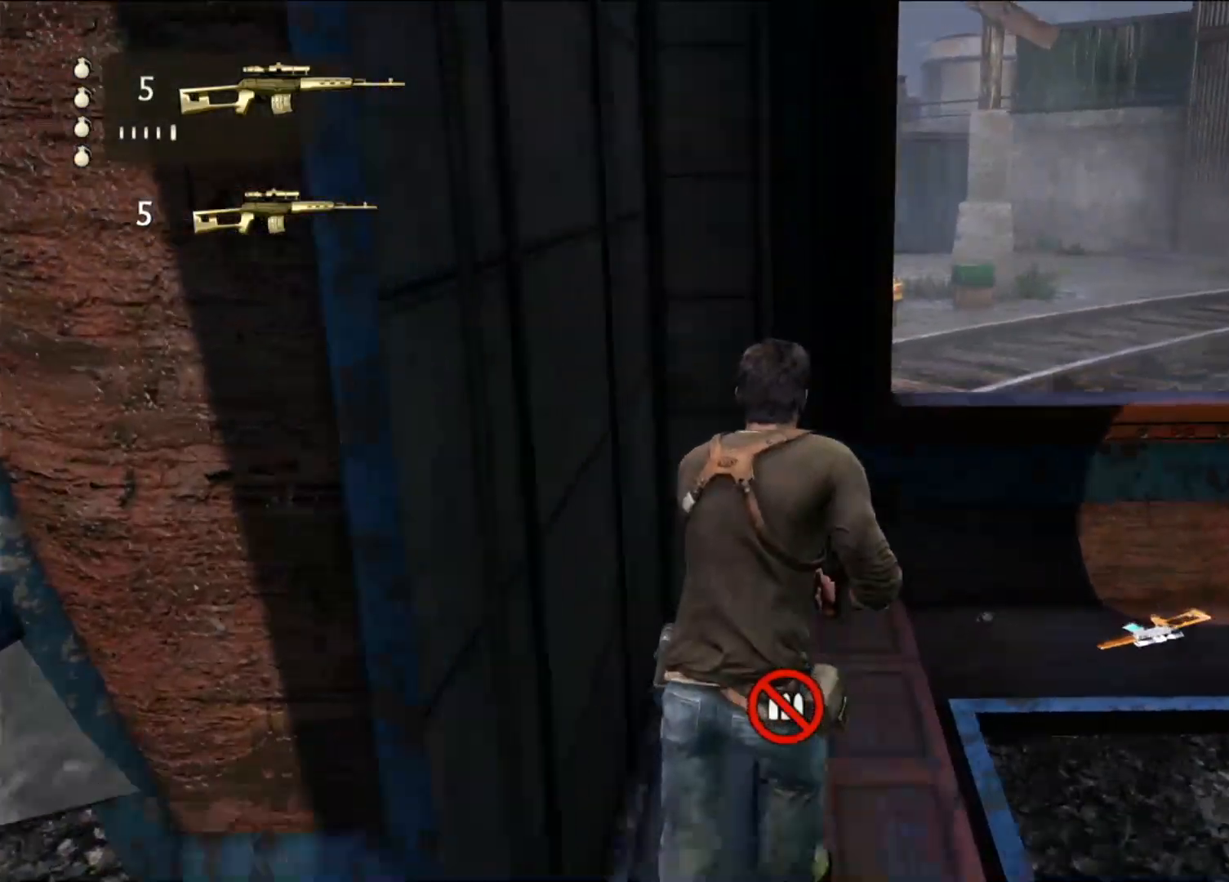
{"dt_ms": 500, "buttons": [], "left_stick": "up-right", "right_stick": "center", "events": [[183, "TRIANGLE", "down"], [267, "TRIANGLE", "up"], [367, "TRIANGLE", "down"], [467, "TRIANGLE", "up"]]}